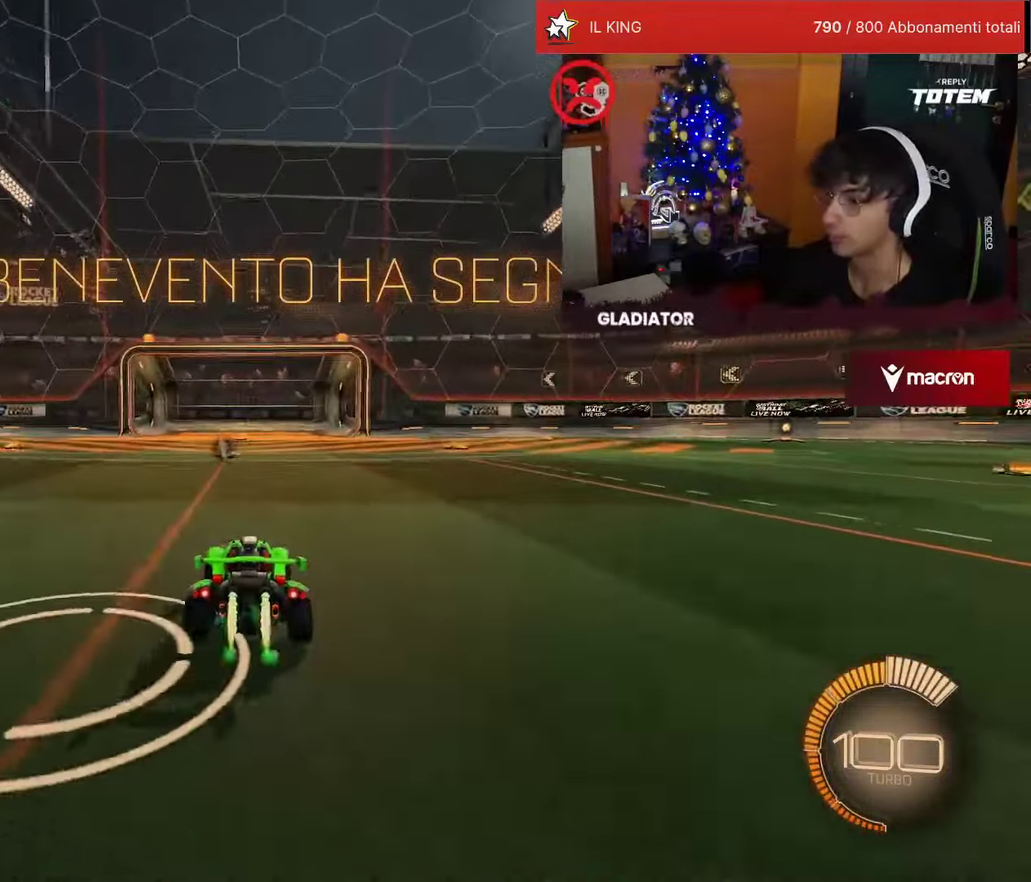
Gameplay with a controller (PlayStation layout); each line is a JSON object with the inputs held at the frame after it. "events" lists button and stick changes between this image and that frame as [ms after this image, input, new state], when the widget could be followed in between. Not read: L3 R3.
{"buttons": ["R2"], "left_stick": "center", "events": [[150, "R1", "up"], [316, "left_stick", "left"], [383, "R2", "up"], [433, "left_stick", "center"], [450, "R2", "down"]]}
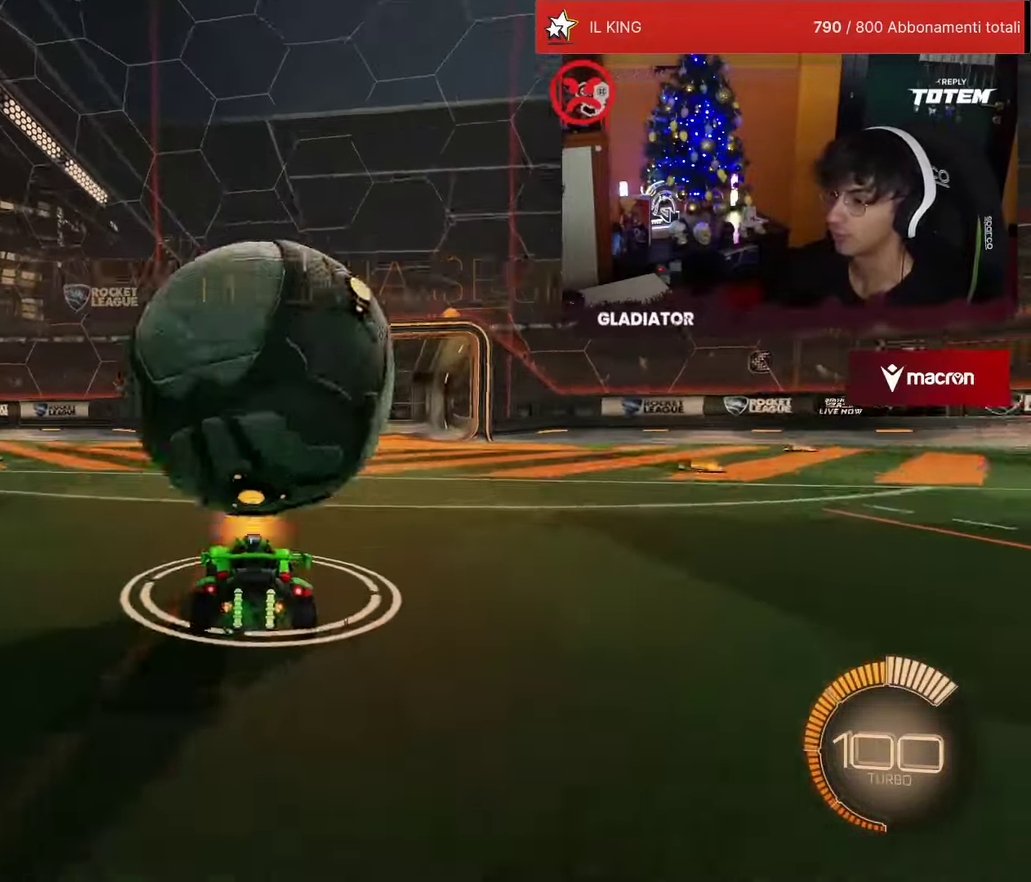
{"buttons": ["CROSS", "SQUARE", "R1", "R2"], "left_stick": "center", "events": [[366, "R1", "down"], [433, "CROSS", "down"], [466, "SQUARE", "down"]]}
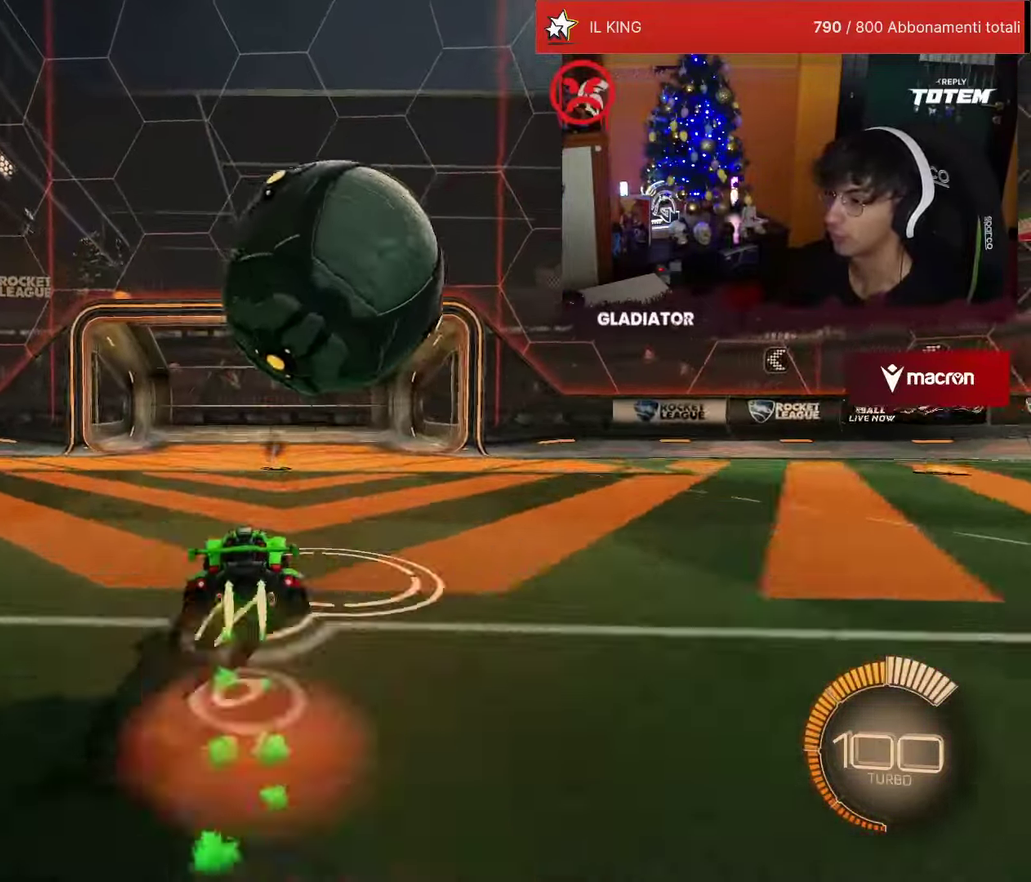
{"buttons": ["R2"], "left_stick": "center", "events": [[33, "SQUARE", "up"], [50, "CROSS", "up"], [83, "R1", "up"], [166, "L1", "down"], [183, "left_stick", "up-right"], [216, "CROSS", "down"], [300, "CROSS", "up"], [350, "L1", "up"], [383, "left_stick", "center"]]}
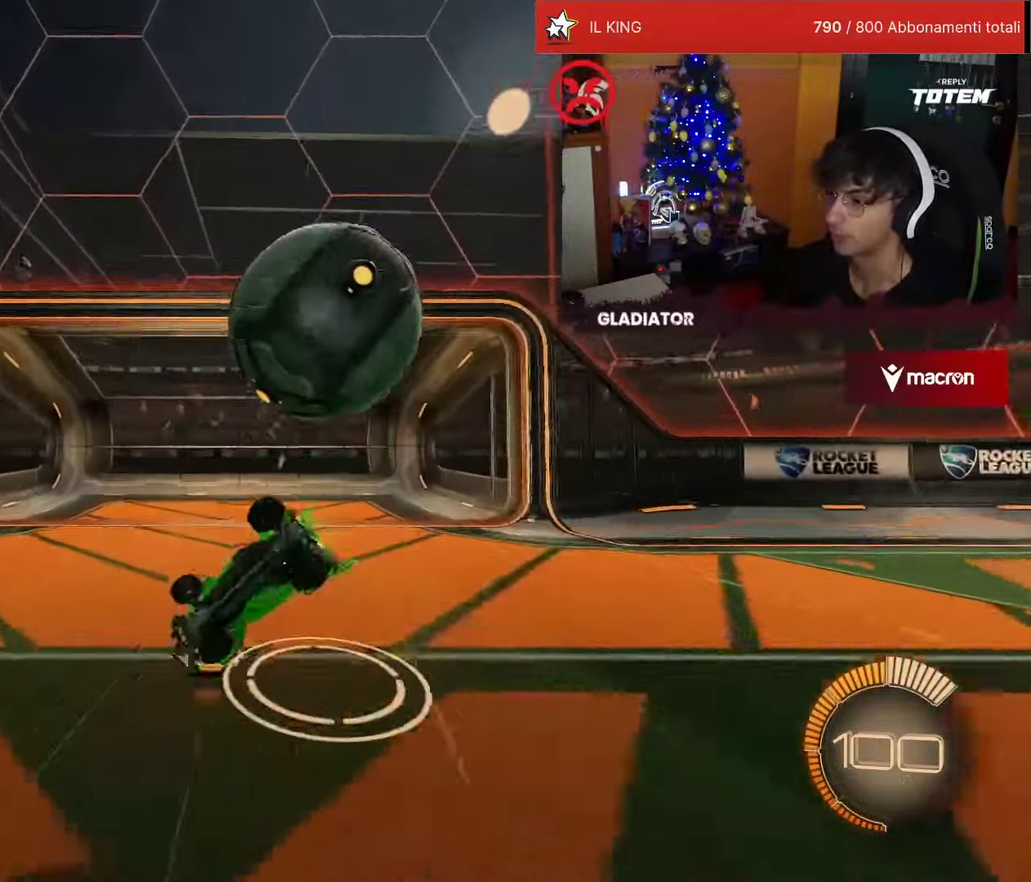
{"buttons": [], "left_stick": "center", "events": [[100, "R2", "up"]]}
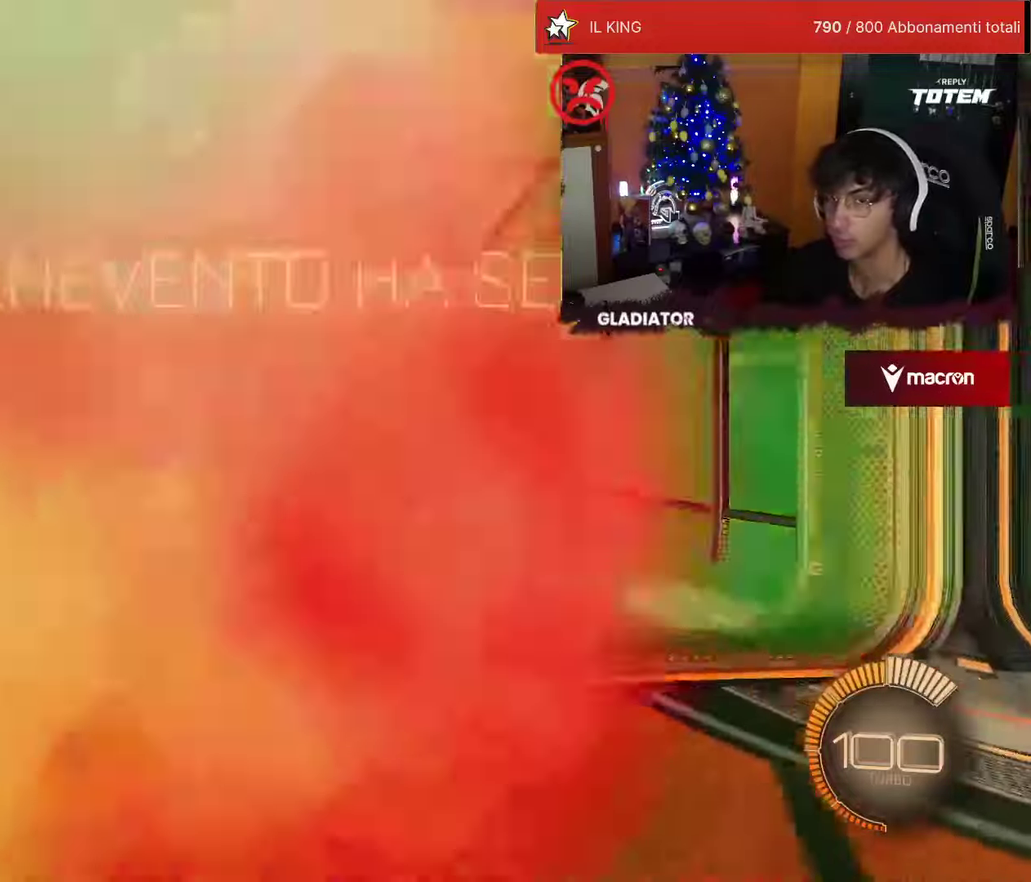
{"buttons": ["R1", "R2"], "left_stick": "center", "events": [[50, "R2", "down"], [117, "R1", "down"]]}
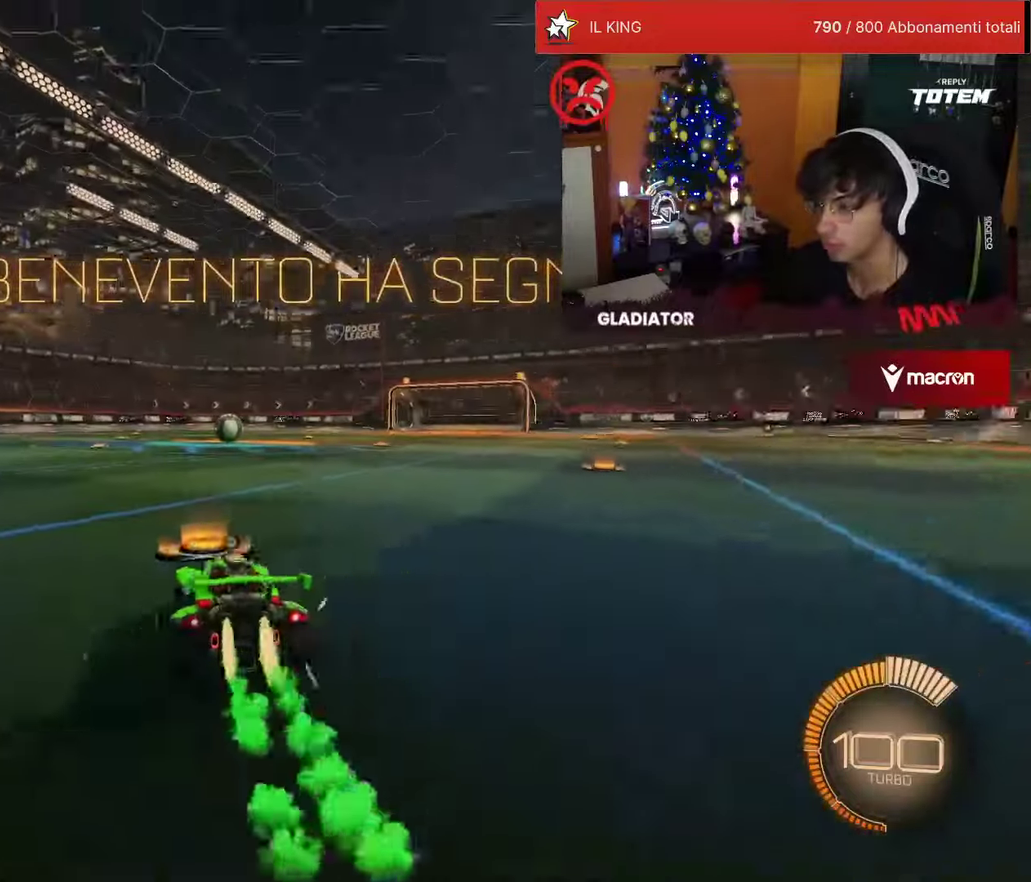
{"buttons": ["R1", "R2"], "left_stick": "center", "events": [[167, "R1", "up"], [200, "R2", "up"], [450, "R2", "down"], [467, "R1", "down"]]}
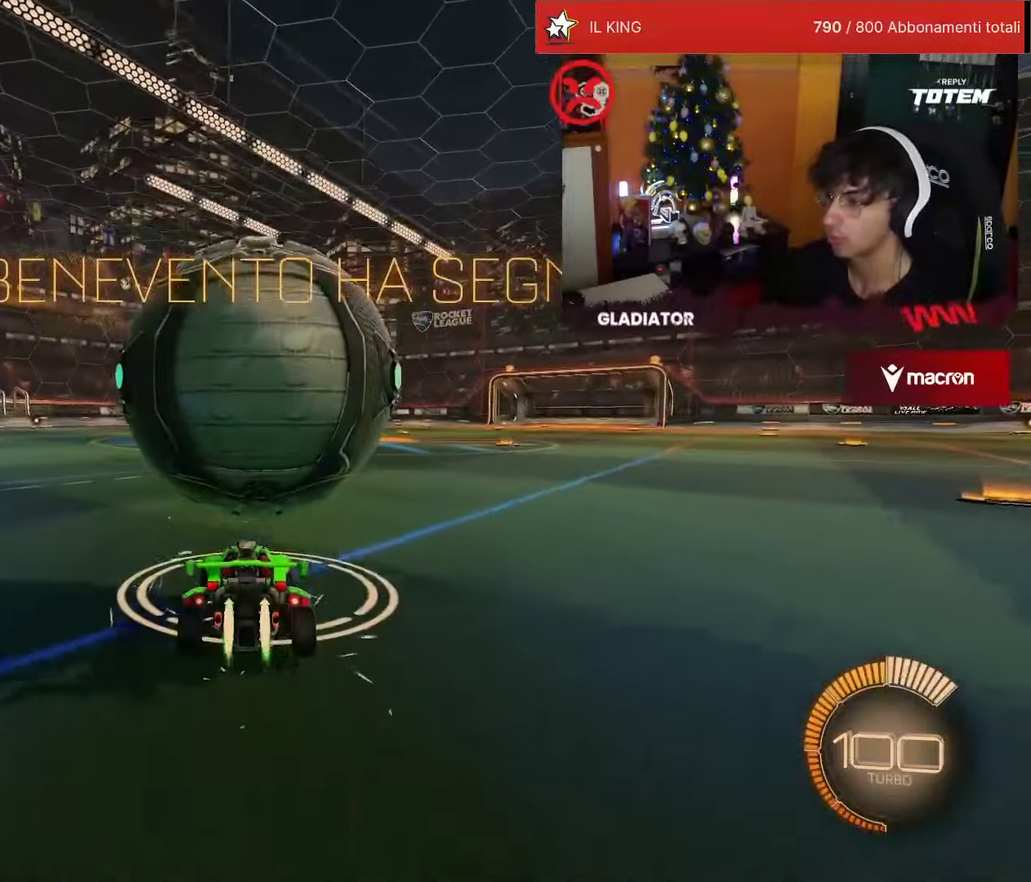
{"buttons": ["R1", "R2"], "left_stick": "down", "events": [[100, "left_stick", "left"], [117, "CROSS", "down"], [134, "SQUARE", "down"], [217, "L1", "down"], [234, "SQUARE", "up"], [250, "CROSS", "up"], [267, "left_stick", "up-right"], [300, "CROSS", "down"], [384, "L1", "up"], [400, "CROSS", "up"], [400, "left_stick", "down"]]}
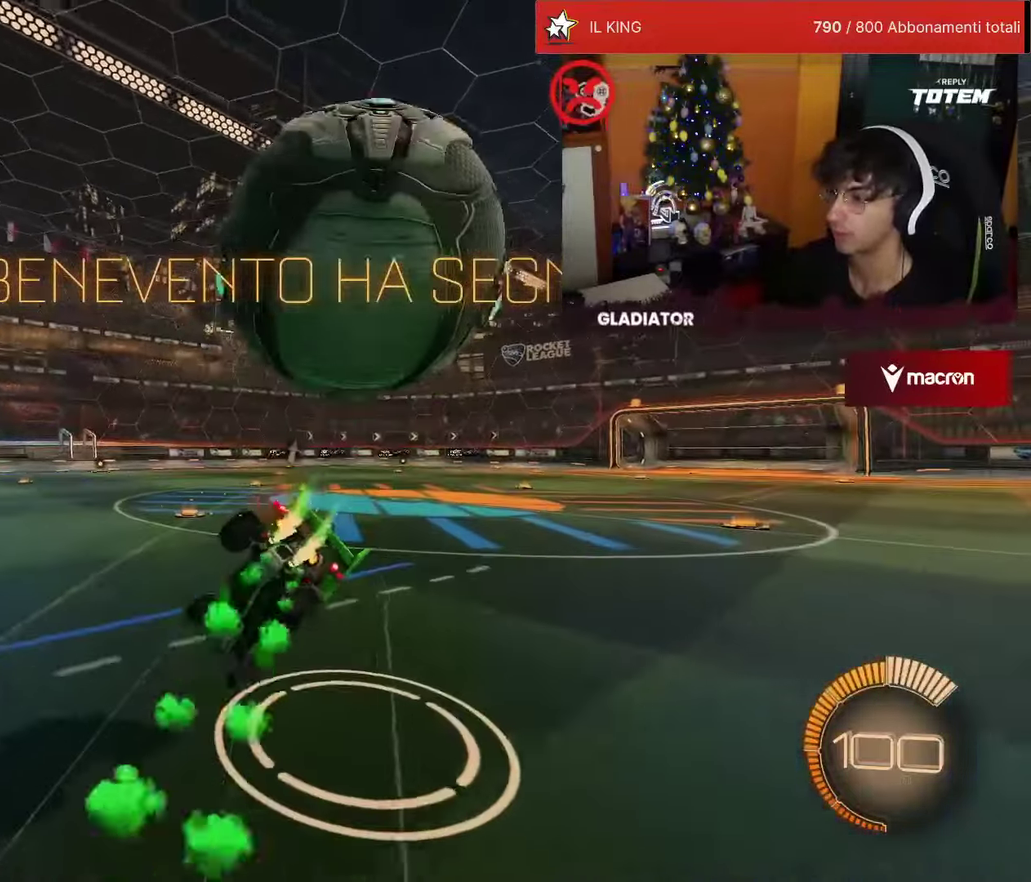
{"buttons": ["SQUARE", "L1", "R1", "R2"], "left_stick": "down-right", "events": [[84, "SQUARE", "down"], [184, "SQUARE", "up"], [217, "left_stick", "center"], [284, "TRIANGLE", "down"], [300, "L1", "down"], [300, "left_stick", "down-right"], [350, "TRIANGLE", "up"], [450, "SQUARE", "down"]]}
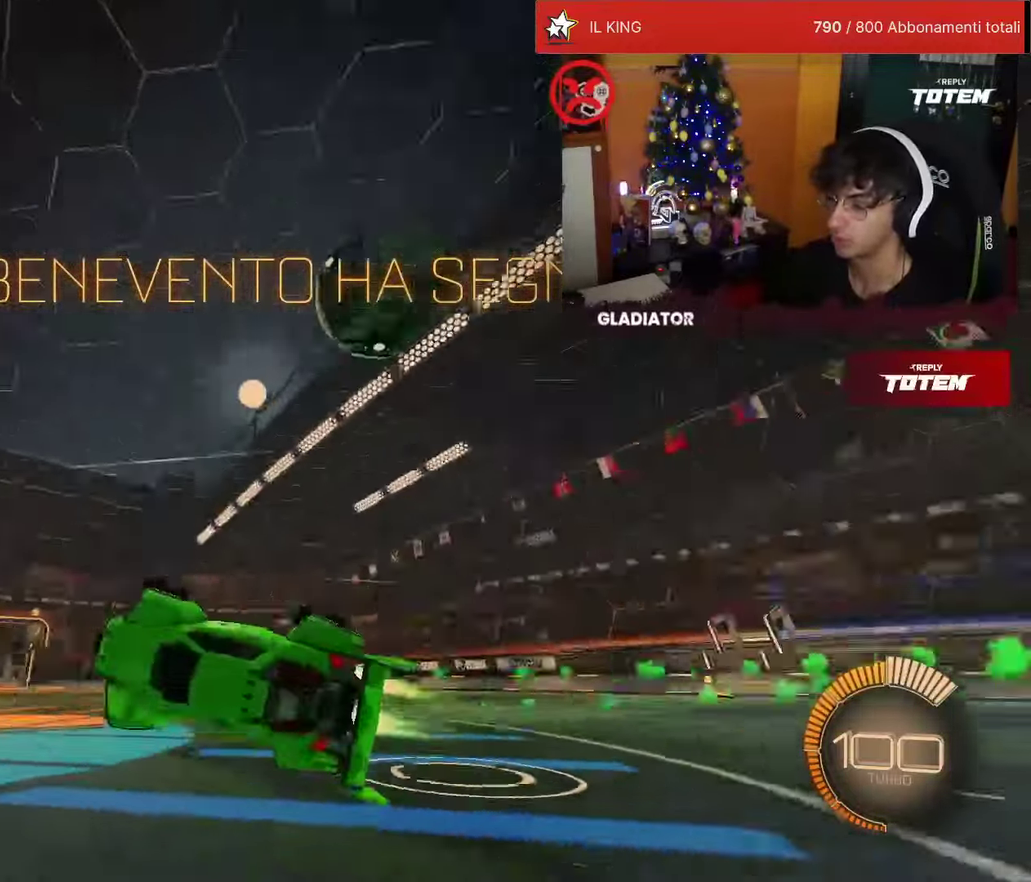
{"buttons": ["R2"], "left_stick": "left", "events": [[34, "SQUARE", "up"], [117, "R1", "up"], [167, "L1", "up"], [217, "left_stick", "center"], [400, "left_stick", "left"]]}
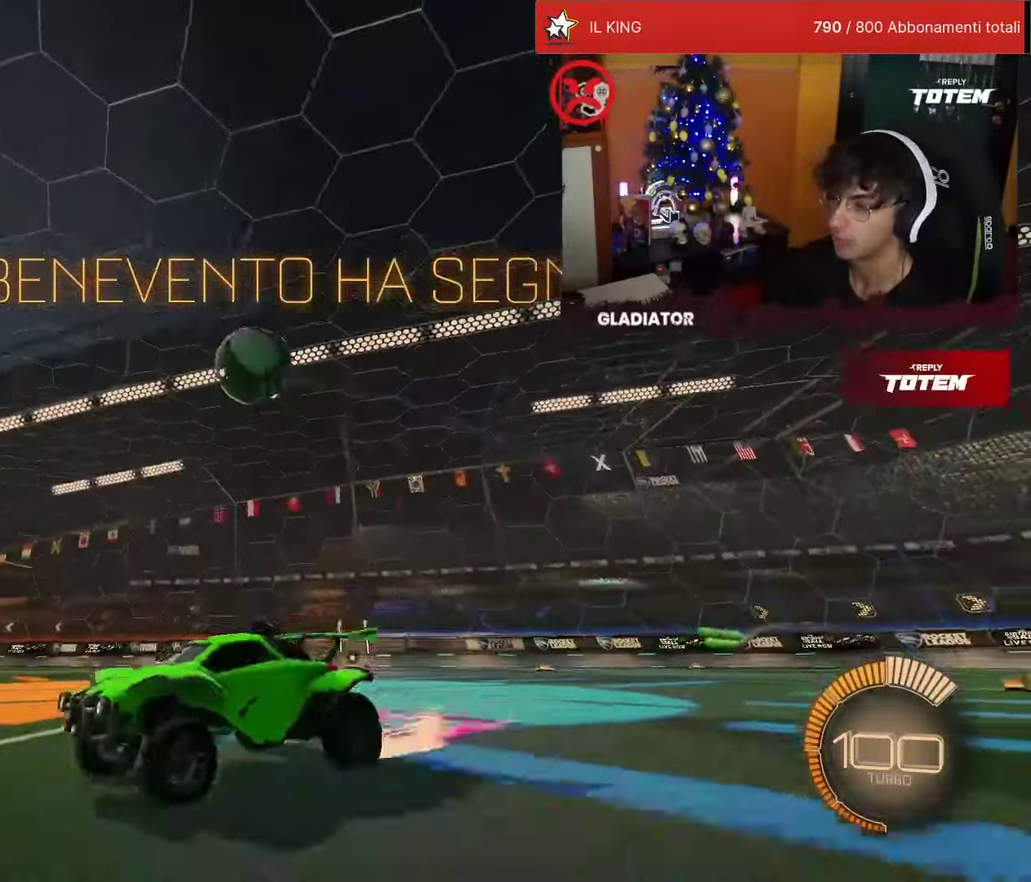
{"buttons": ["SQUARE", "R2"], "left_stick": "right", "events": [[100, "left_stick", "center"], [367, "left_stick", "right"], [384, "SQUARE", "down"]]}
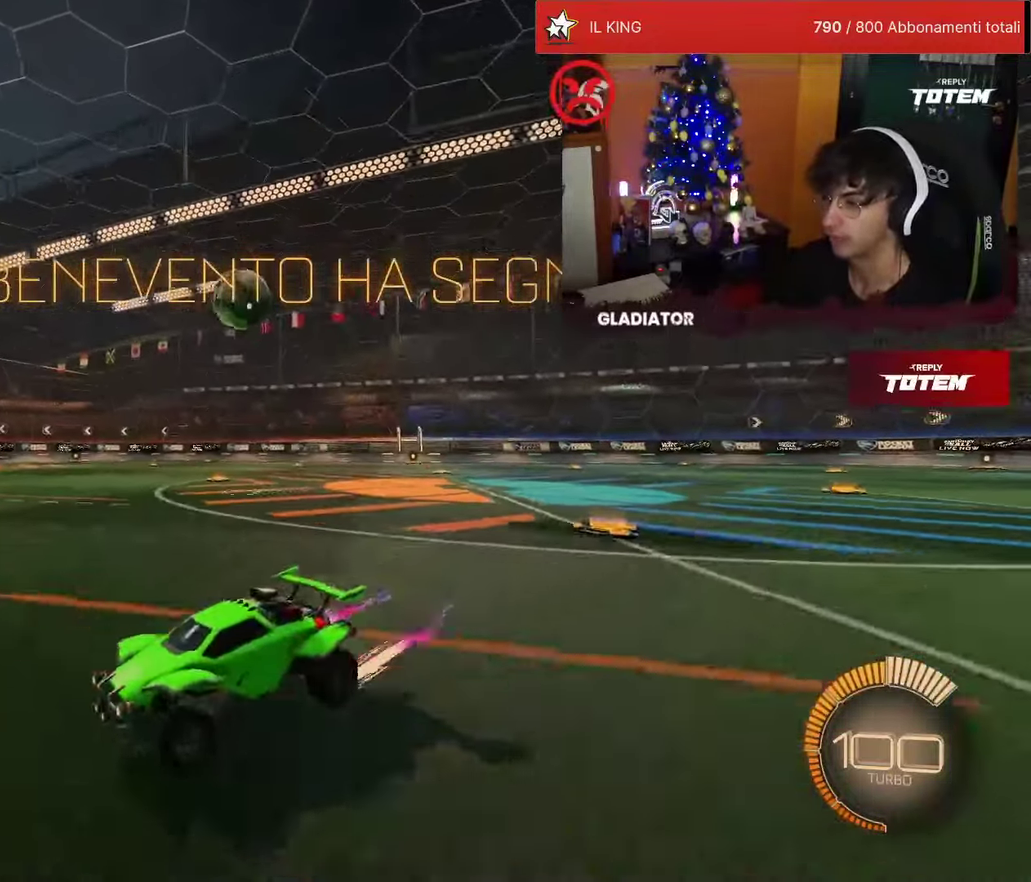
{"buttons": ["R1", "R2"], "left_stick": "right", "events": [[50, "SQUARE", "up"], [117, "left_stick", "center"], [234, "left_stick", "right"], [284, "R1", "down"]]}
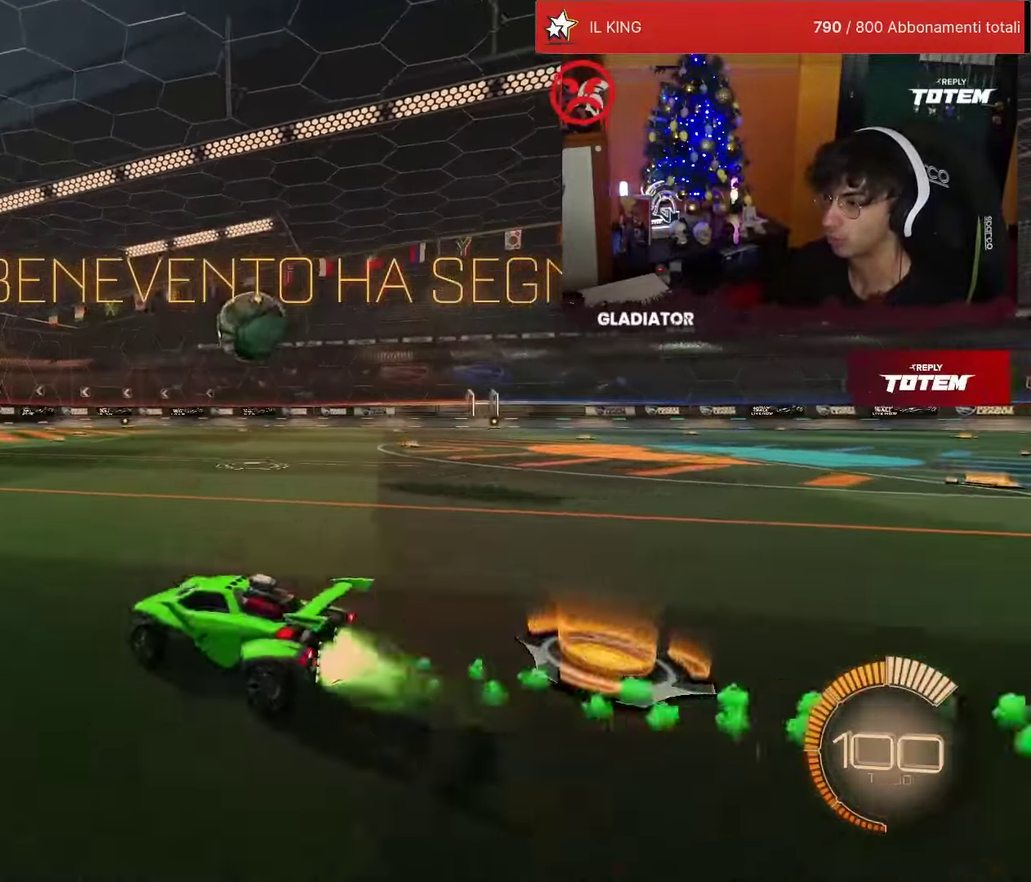
{"buttons": ["R1", "R2"], "left_stick": "down", "events": [[34, "left_stick", "up-right"], [100, "left_stick", "center"], [184, "left_stick", "down-right"], [200, "CROSS", "down"], [300, "CROSS", "up"], [300, "left_stick", "center"], [350, "left_stick", "up-left"], [367, "L1", "down"], [384, "CROSS", "down"], [450, "CROSS", "up"], [500, "L1", "up"], [500, "left_stick", "down"]]}
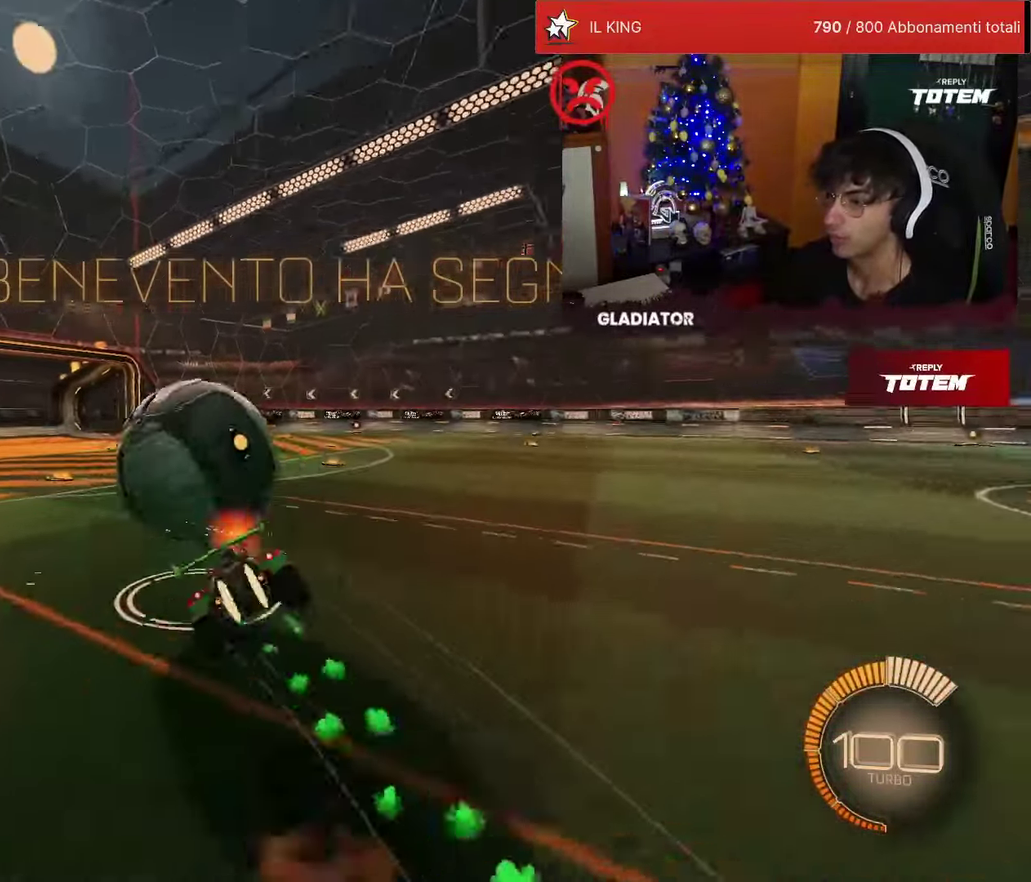
{"buttons": ["L1", "R2"], "left_stick": "down-left", "events": [[17, "SQUARE", "down"], [167, "SQUARE", "up"], [300, "left_stick", "down-left"], [384, "L1", "down"], [384, "R1", "up"]]}
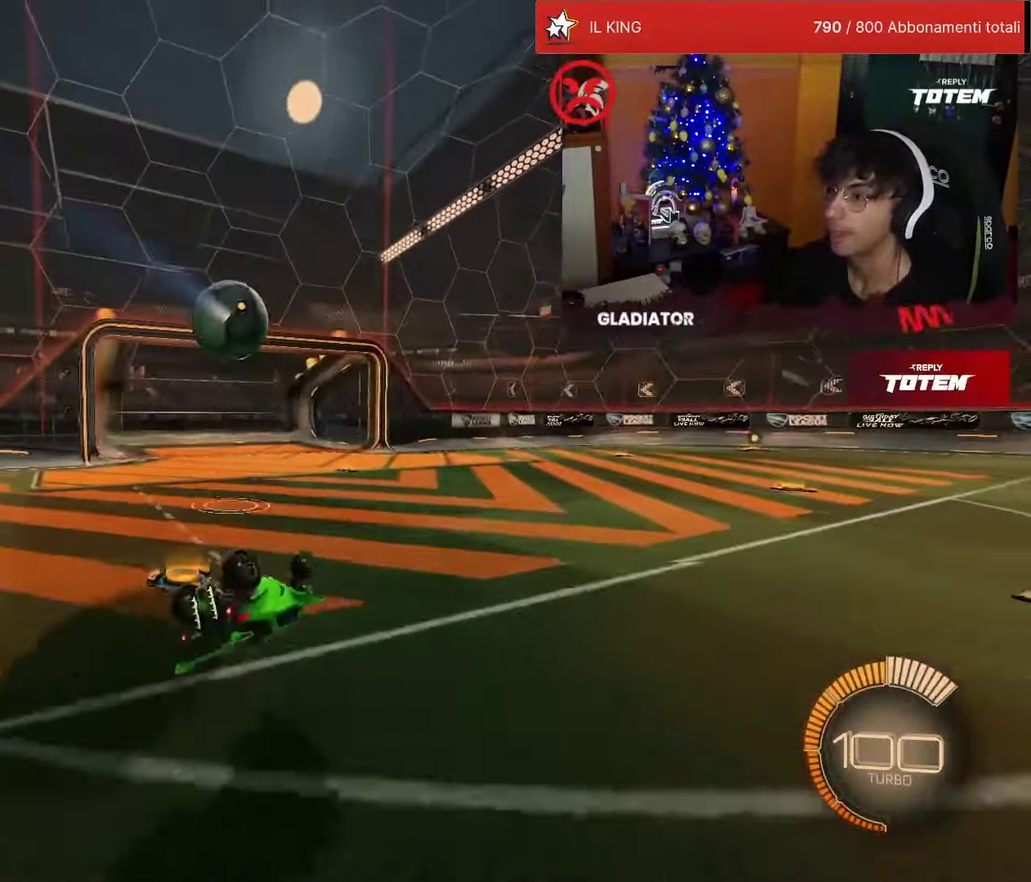
{"buttons": ["R2"], "left_stick": "right", "events": [[300, "L1", "up"], [317, "left_stick", "center"], [500, "left_stick", "right"]]}
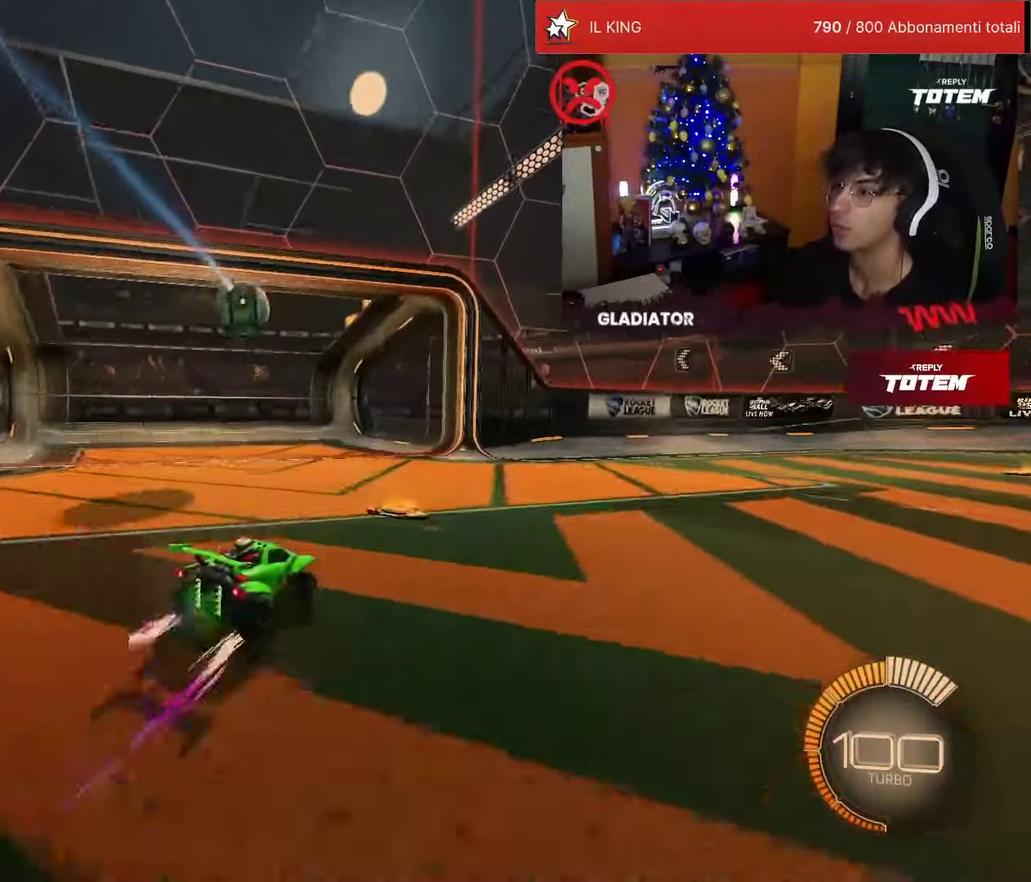
{"buttons": ["R2"], "left_stick": "right", "events": [[183, "left_stick", "center"], [350, "left_stick", "right"]]}
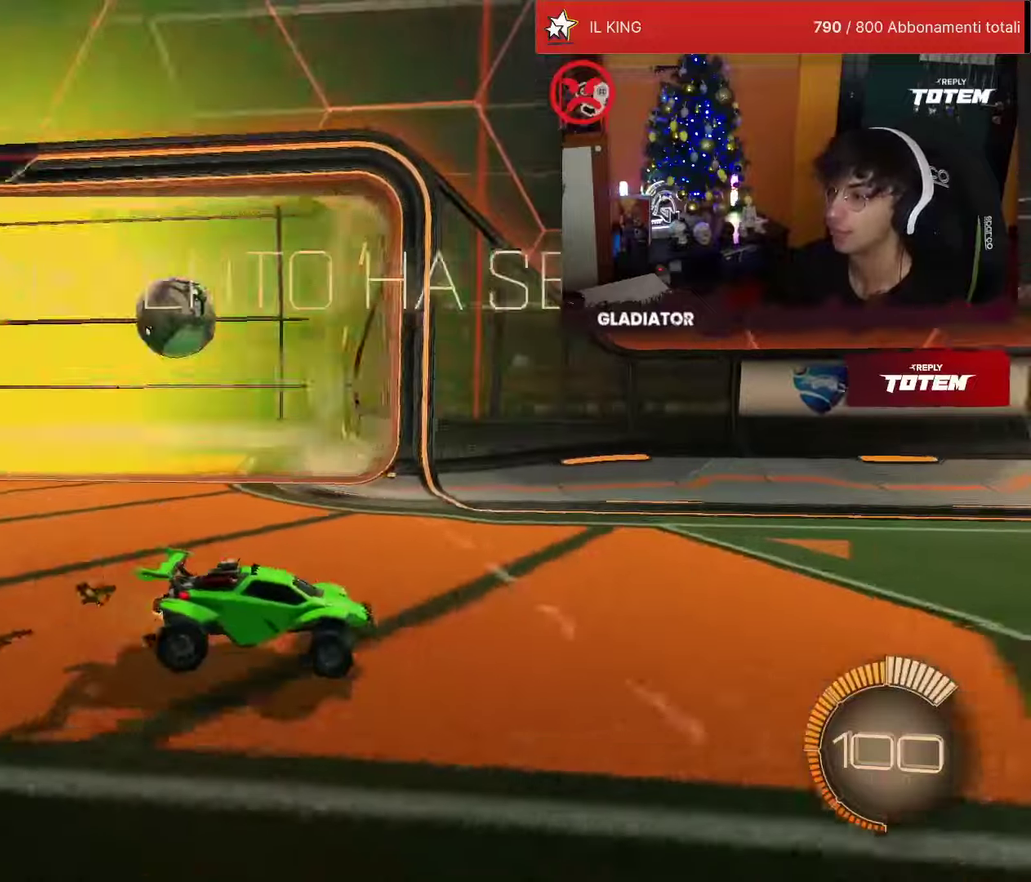
{"buttons": ["R1", "R2"], "left_stick": "center", "events": [[133, "left_stick", "center"], [200, "R1", "down"]]}
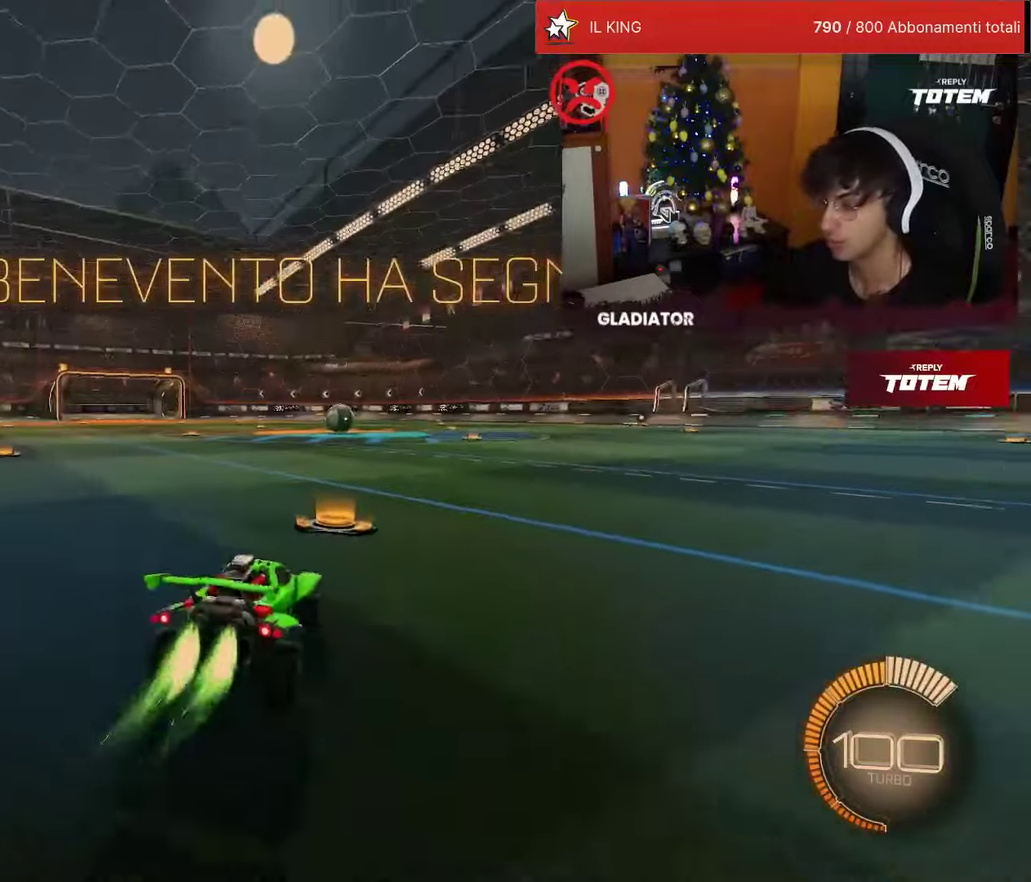
{"buttons": ["R1", "R2"], "left_stick": "center", "events": []}
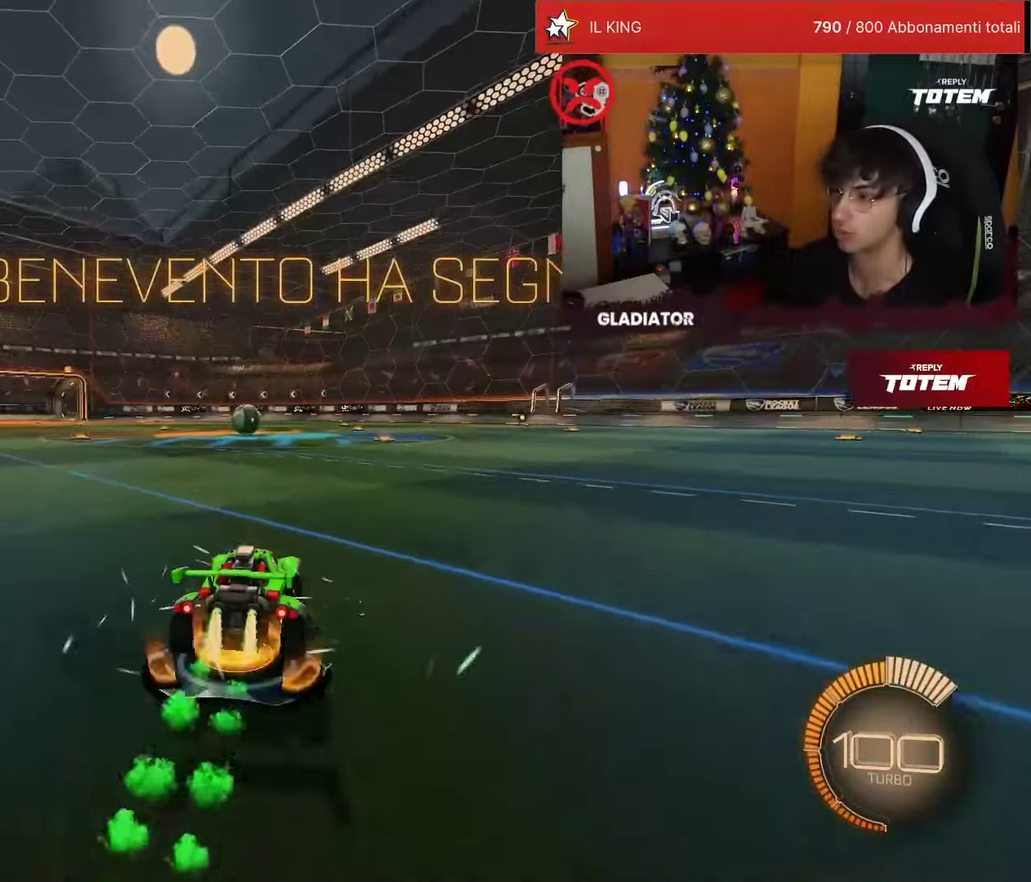
{"buttons": ["R1", "R2"], "left_stick": "down", "events": [[117, "CROSS", "down"], [183, "CROSS", "up"], [183, "left_stick", "up-left"], [200, "L1", "down"], [250, "CROSS", "down"], [333, "left_stick", "down"], [350, "L1", "up"], [400, "CROSS", "up"]]}
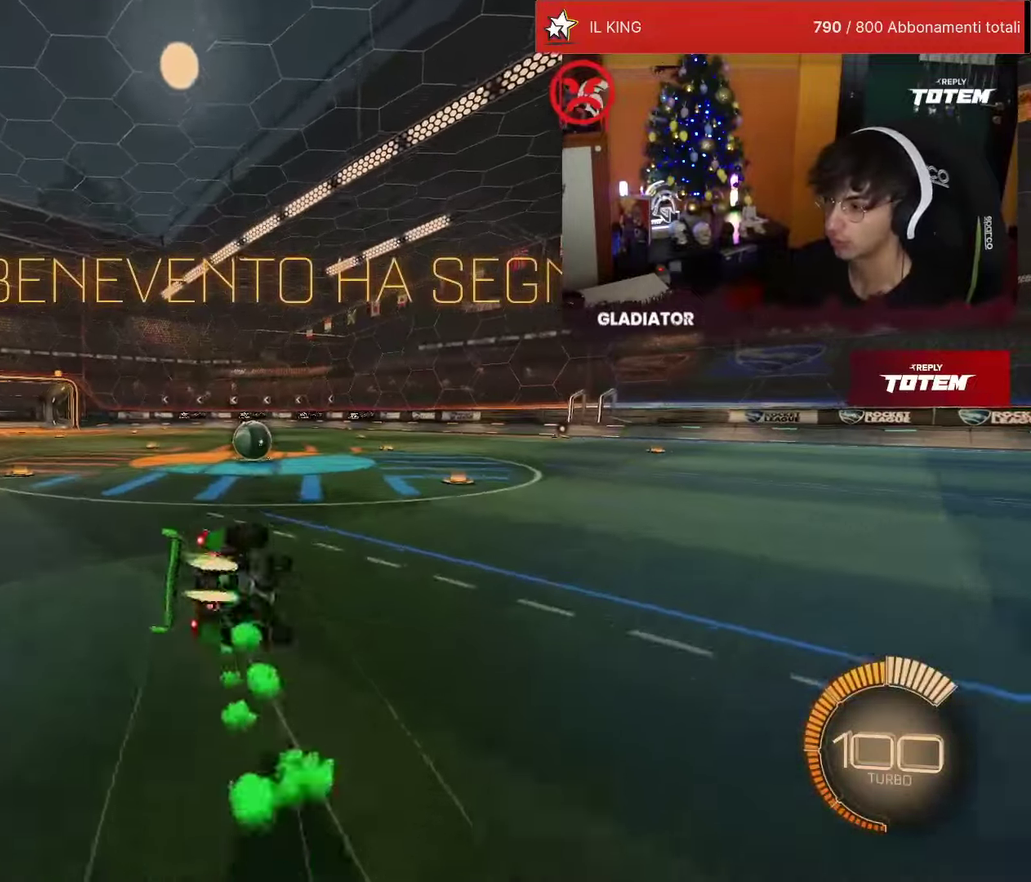
{"buttons": ["L1", "R2"], "left_stick": "left", "events": [[67, "left_stick", "center"], [183, "left_stick", "down-left"], [233, "L1", "down"], [433, "R1", "up"], [483, "left_stick", "left"]]}
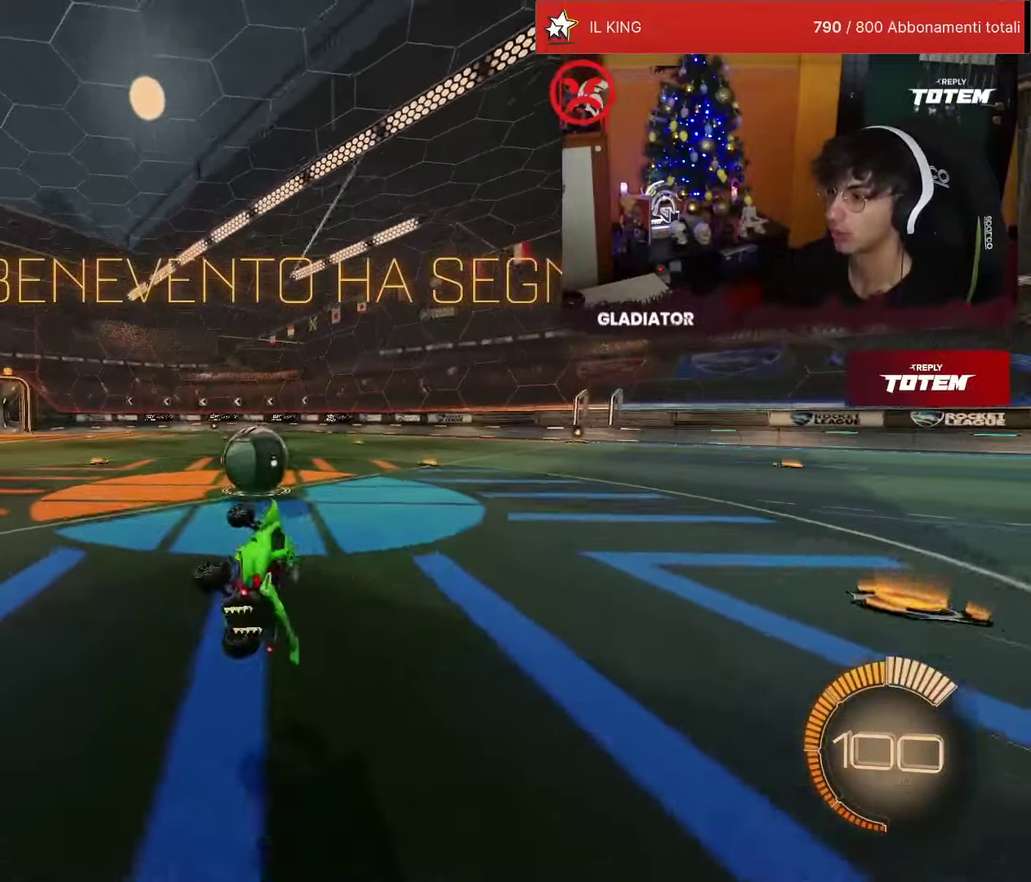
{"buttons": ["R1", "R2"], "left_stick": "up-right", "events": [[17, "L1", "up"], [183, "SQUARE", "down"], [200, "left_stick", "center"], [250, "SQUARE", "up"], [300, "R1", "down"], [333, "left_stick", "right"], [350, "SQUARE", "down"], [433, "SQUARE", "up"], [433, "left_stick", "up-right"]]}
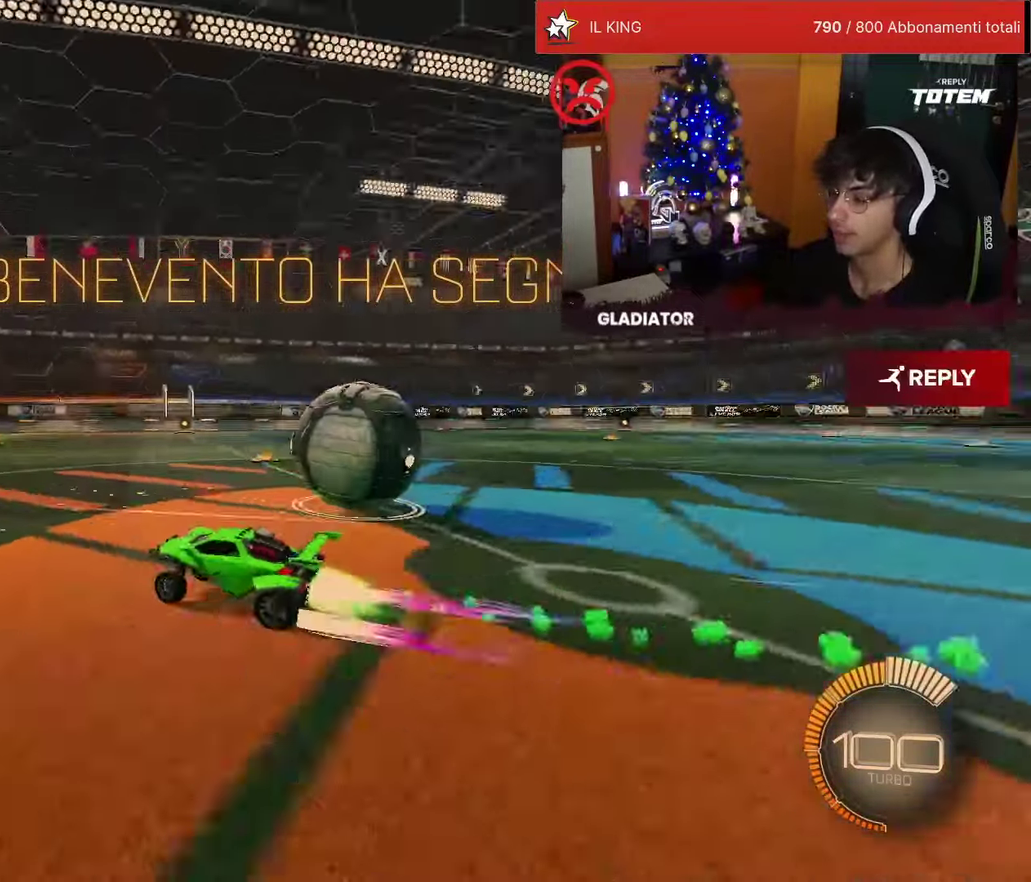
{"buttons": ["R2"], "left_stick": "up-right", "events": [[467, "R1", "up"]]}
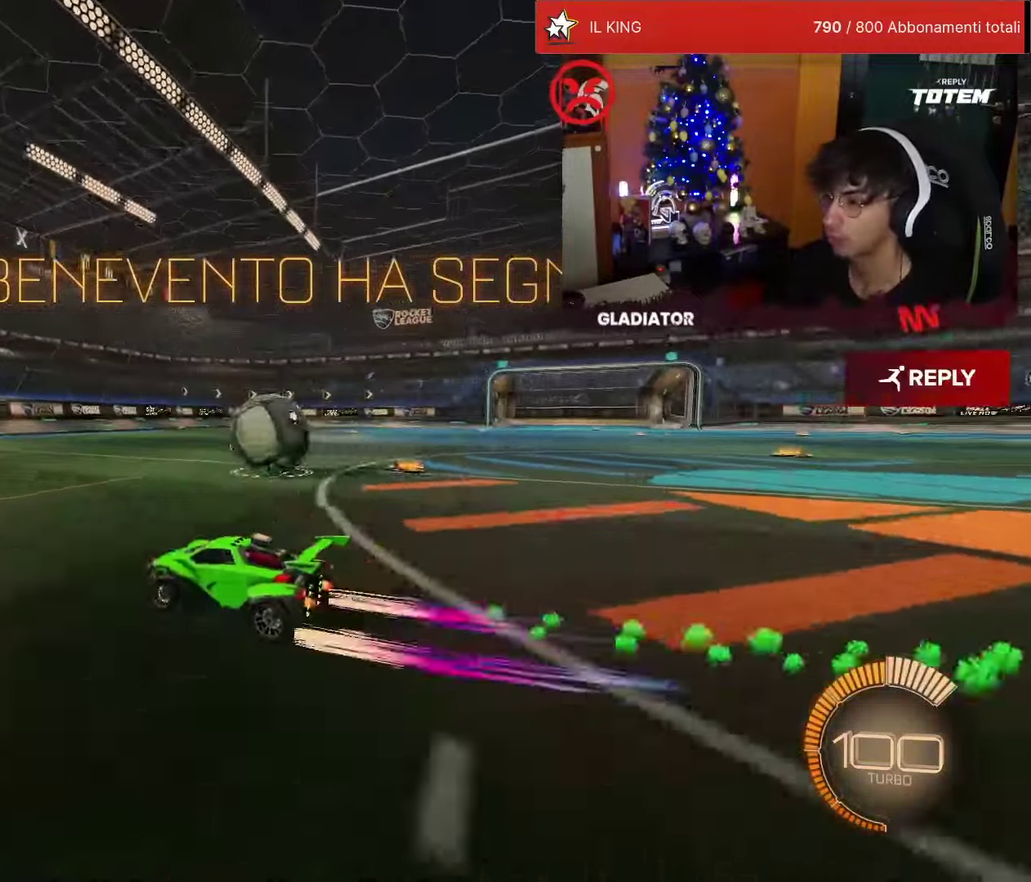
{"buttons": ["R2"], "left_stick": "left", "events": [[250, "left_stick", "center"], [350, "R2", "up"], [367, "L2", "down"], [467, "left_stick", "left"], [483, "R2", "down"], [500, "L2", "up"]]}
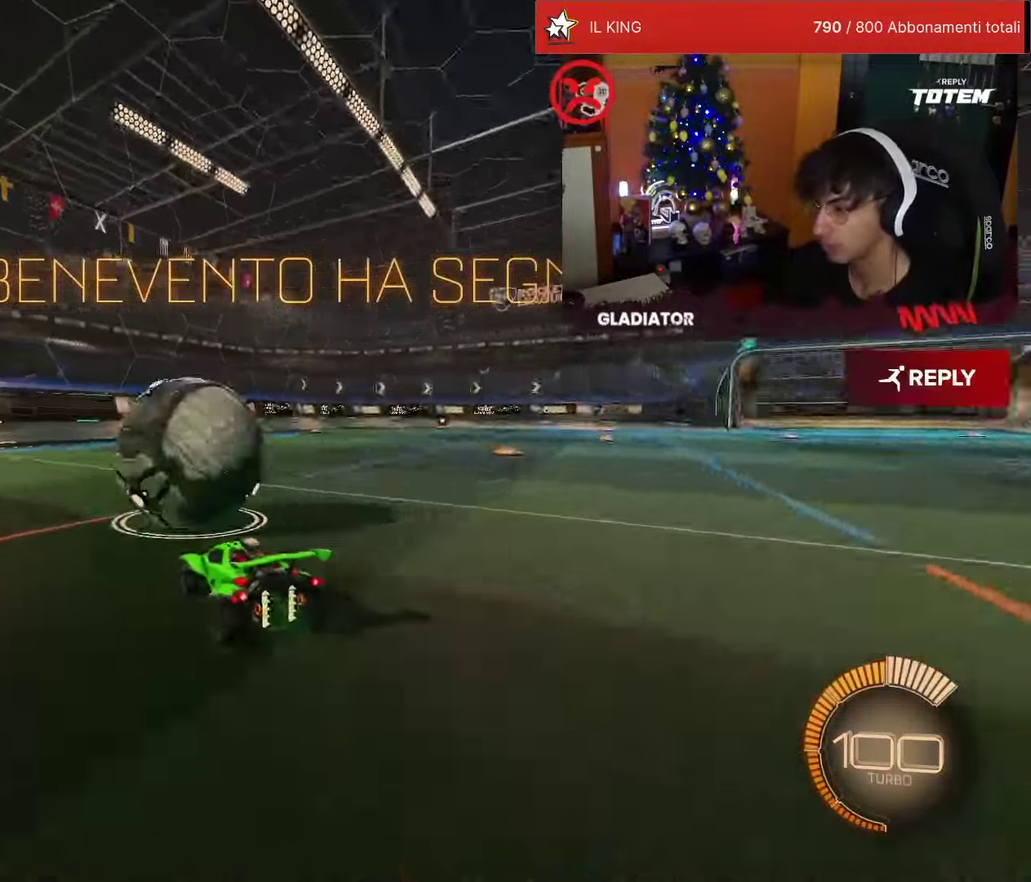
{"buttons": [], "left_stick": "left", "events": [[200, "left_stick", "center"], [417, "R2", "up"], [433, "L2", "down"], [467, "left_stick", "left"], [483, "L2", "up"]]}
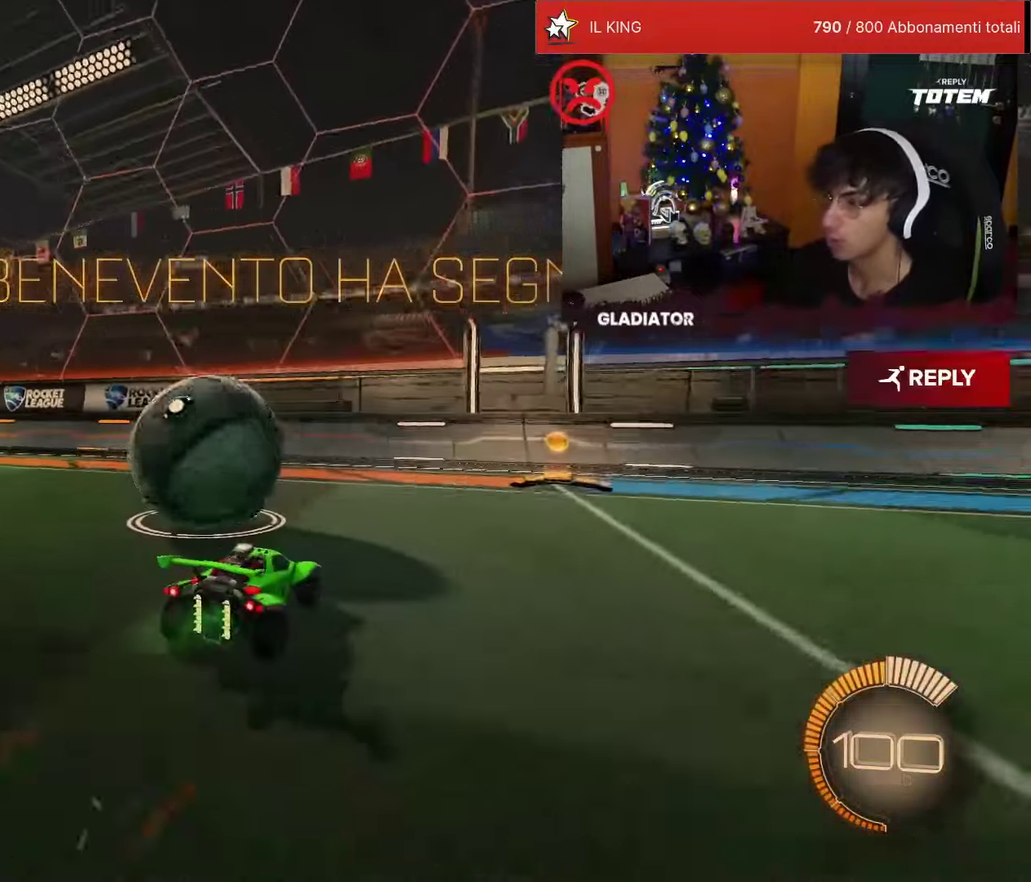
{"buttons": ["R2"], "left_stick": "center", "events": [[50, "R2", "down"], [150, "left_stick", "center"]]}
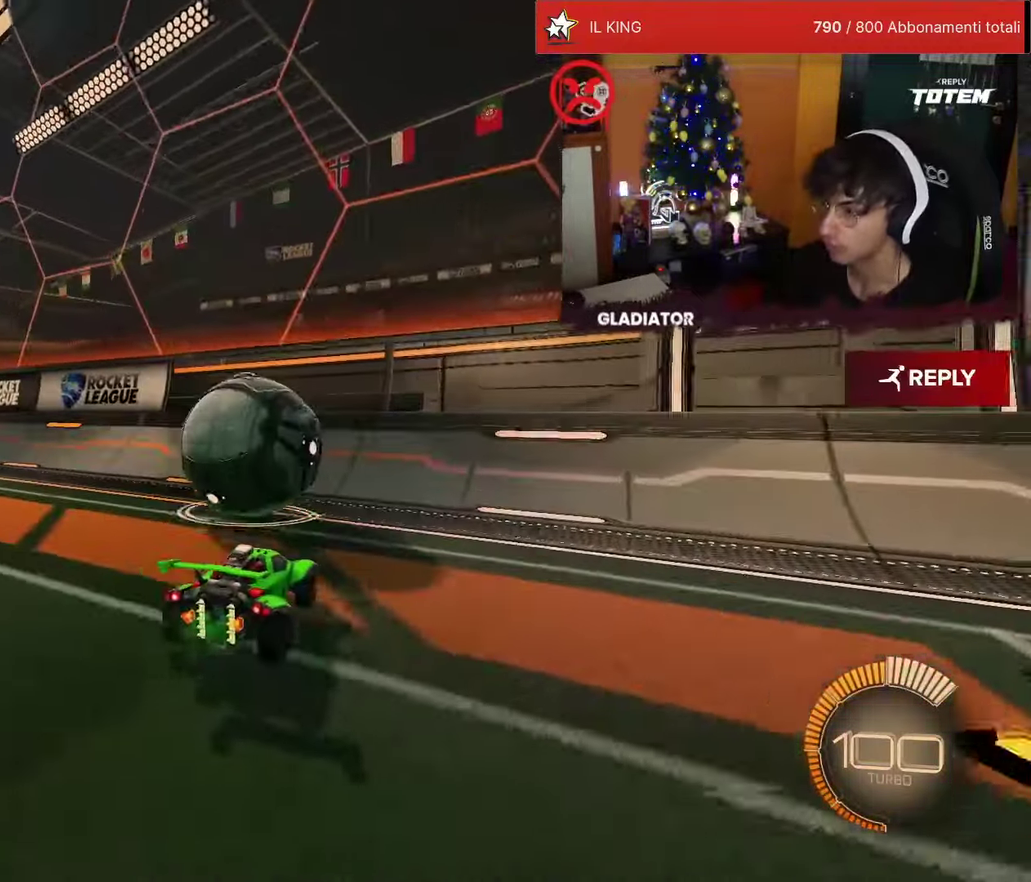
{"buttons": ["R1", "R2"], "left_stick": "center", "events": [[183, "R1", "down"]]}
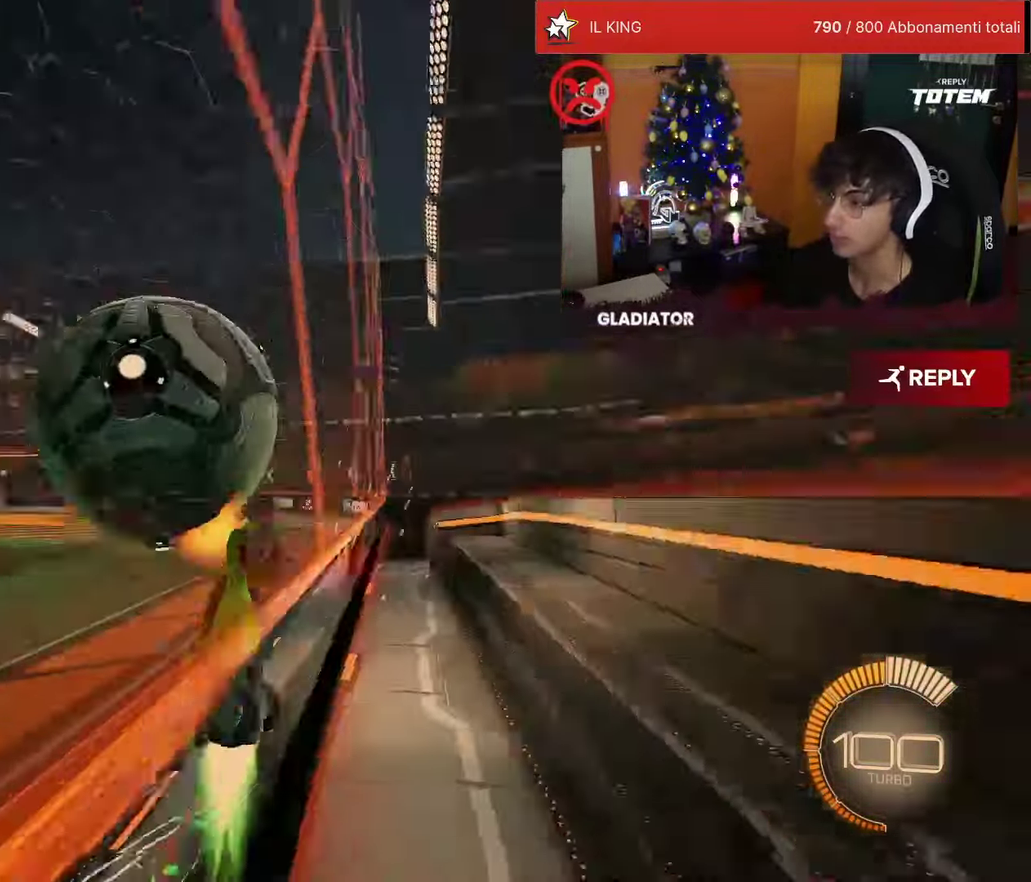
{"buttons": ["R1", "R2"], "left_stick": "center", "events": [[17, "left_stick", "right"], [200, "left_stick", "center"]]}
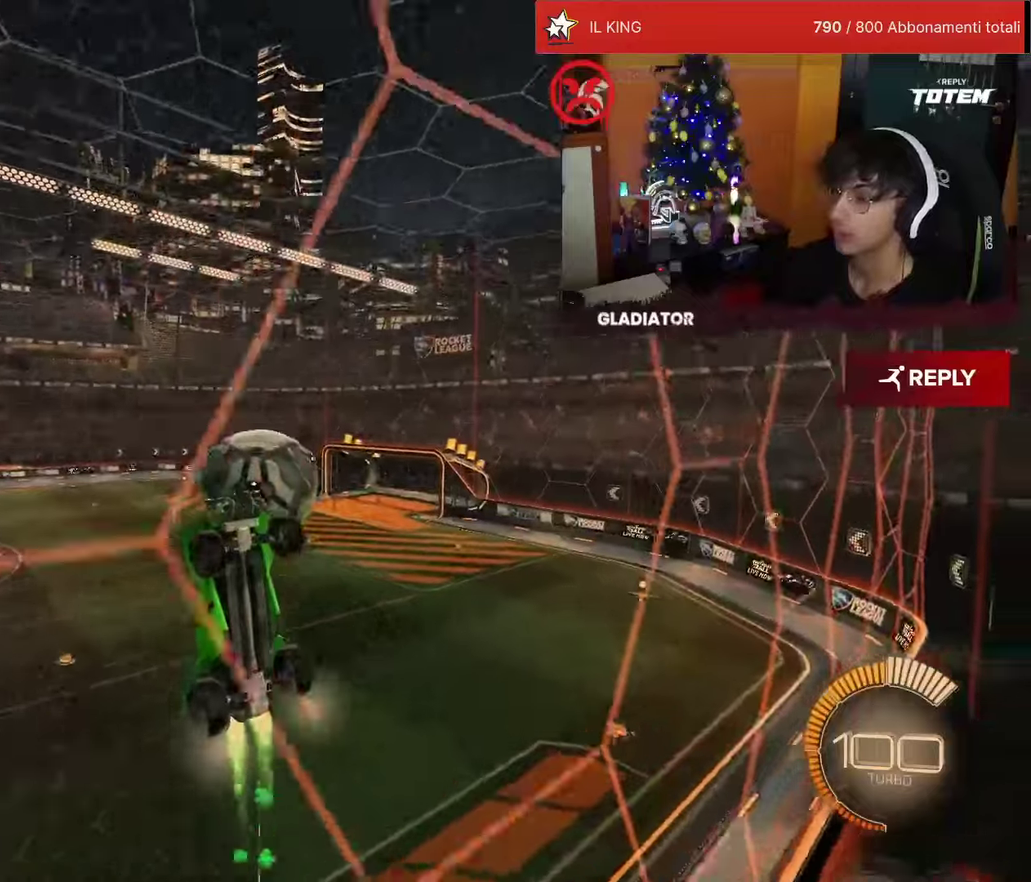
{"buttons": ["R1", "R2"], "left_stick": "left", "events": [[367, "R1", "up"], [484, "R1", "down"], [484, "left_stick", "left"]]}
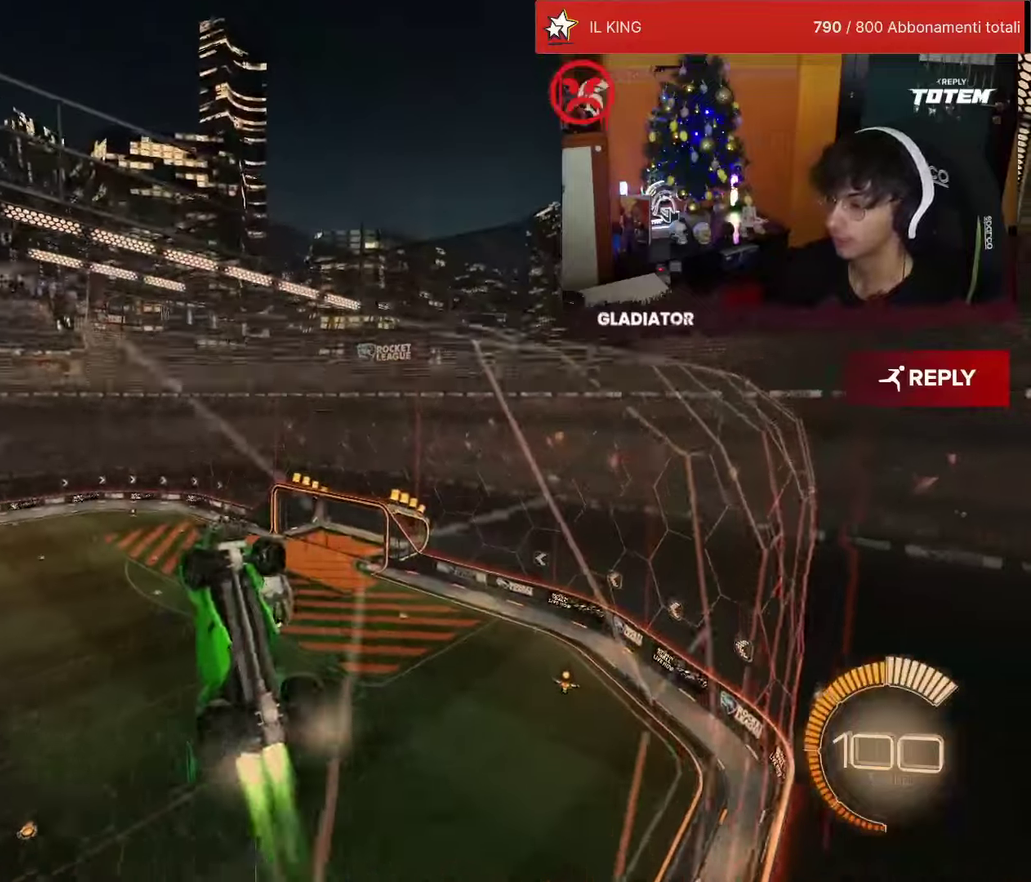
{"buttons": ["CROSS", "R2"], "left_stick": "center", "events": [[400, "R1", "up"], [467, "left_stick", "center"], [484, "CROSS", "down"]]}
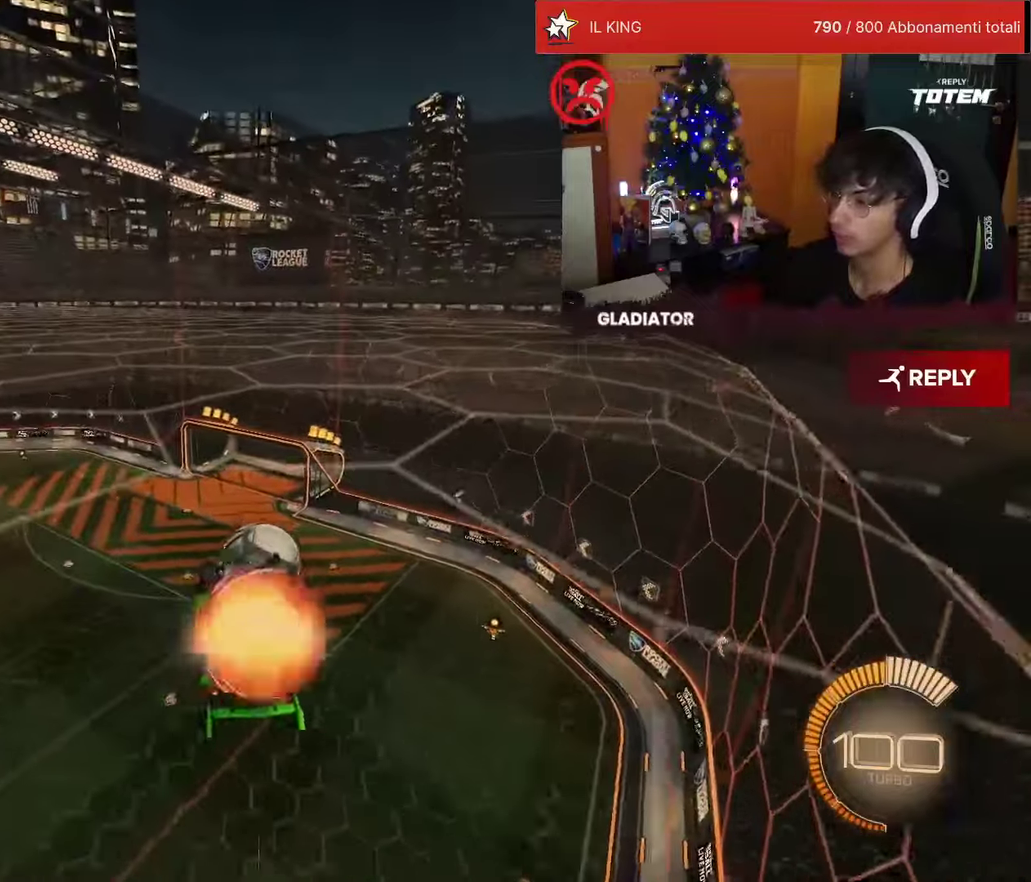
{"buttons": ["CROSS", "R1", "R2"], "left_stick": "up", "events": [[84, "CROSS", "up"], [284, "R1", "down"], [450, "left_stick", "up"], [467, "CROSS", "down"]]}
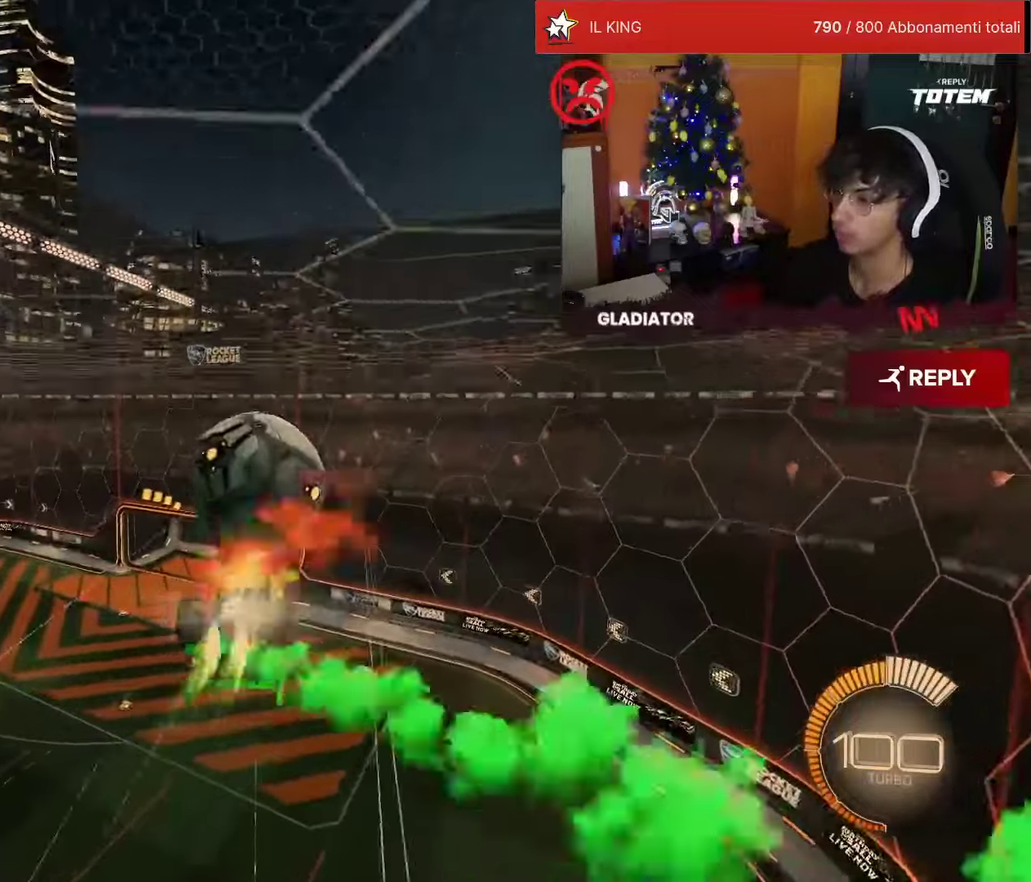
{"buttons": ["R1", "R2"], "left_stick": "down", "events": [[50, "CROSS", "up"], [50, "R1", "up"], [100, "left_stick", "down"], [300, "R2", "up"], [400, "R1", "down"], [434, "R2", "down"]]}